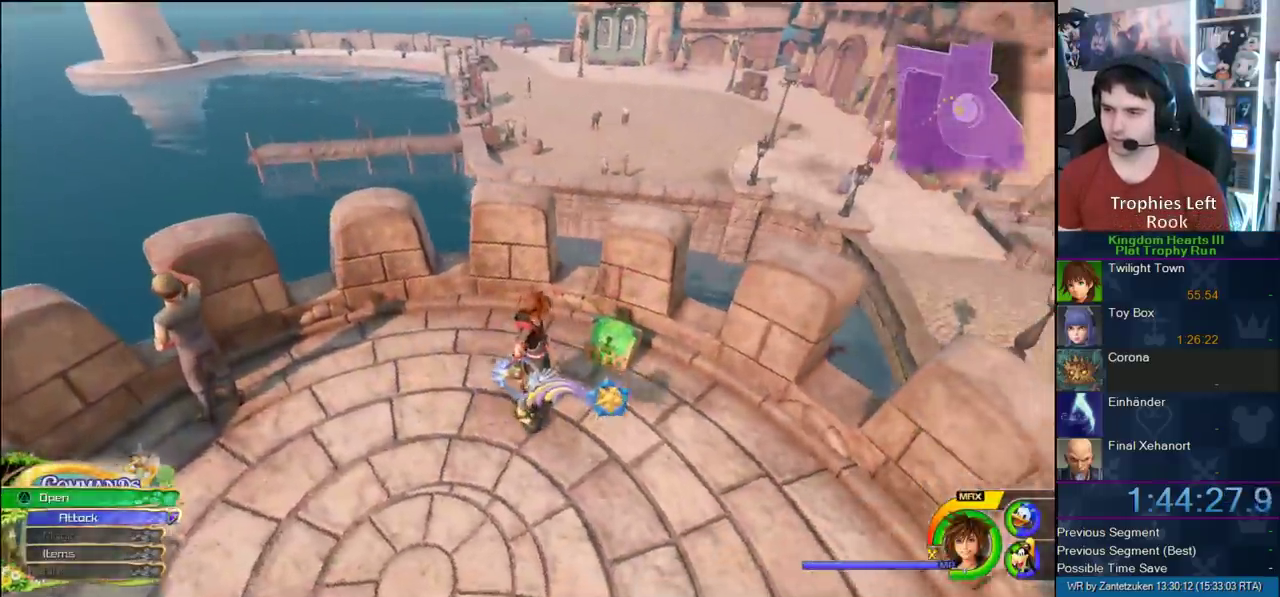
Gameplay with a controller (PlayStation layout); each line is a JSON object with the inputs held at the frame after it. "events" lists button and stick changes between this image and that frame as [ms after this image, input, new state], when the widget could be followed in between. Not read: L2 R2.
{"buttons": [], "left_stick": "up-right", "right_stick": "left"}
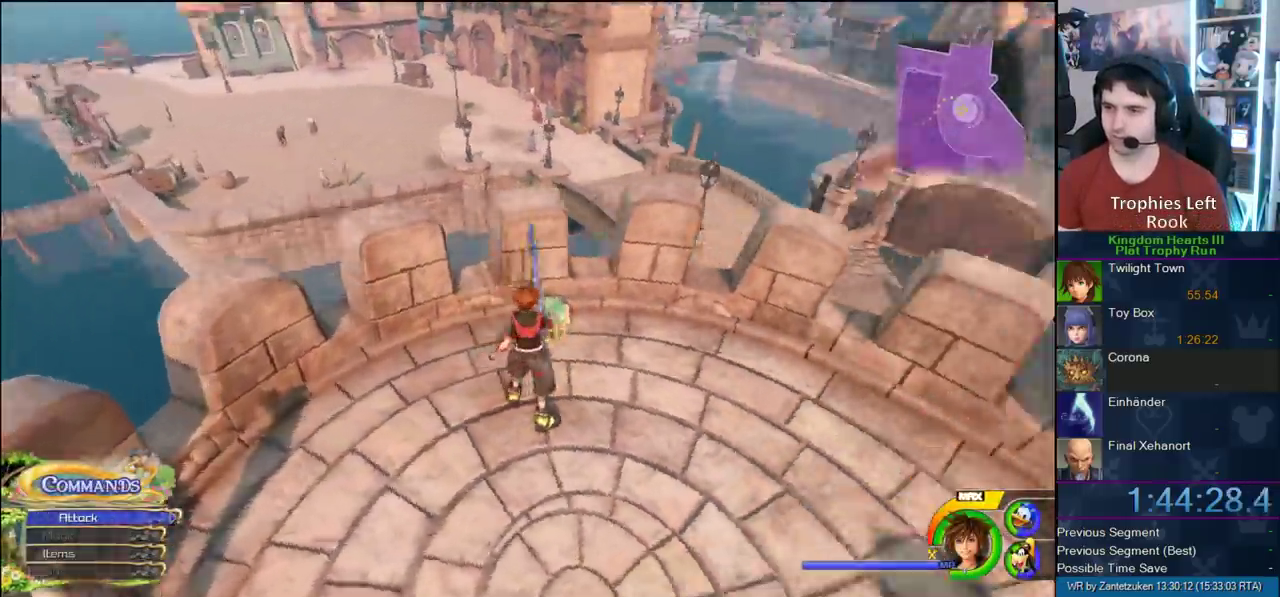
{"buttons": [], "left_stick": "up", "right_stick": "center", "events": [[250, "left_stick", "up"], [350, "right_stick", "center"]]}
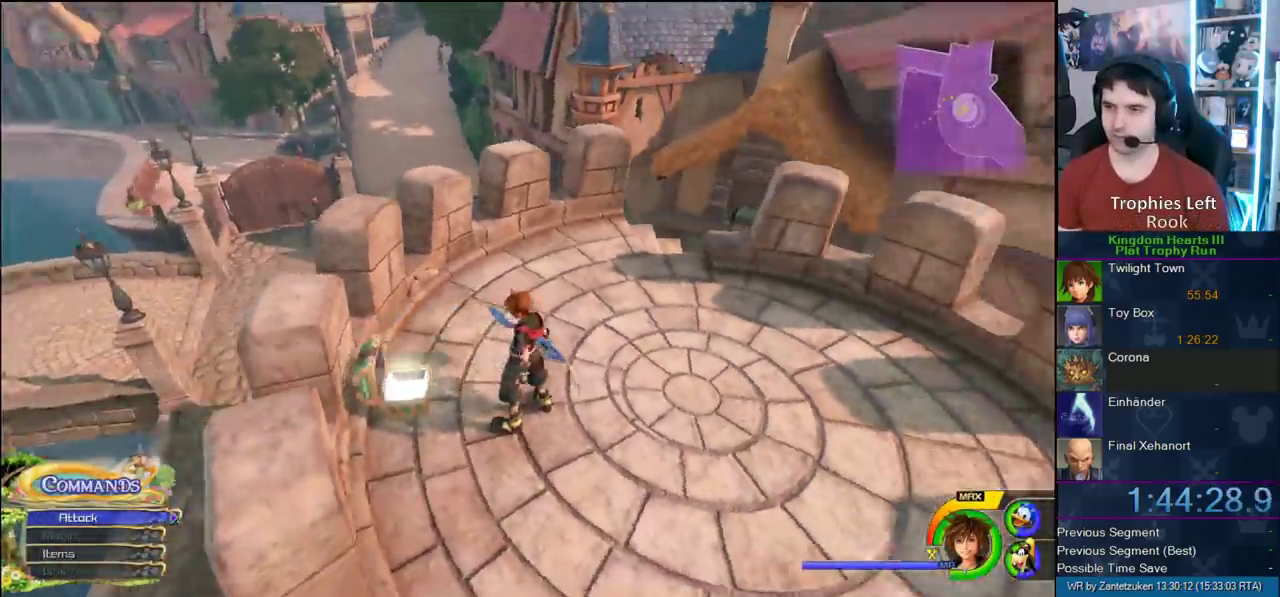
{"buttons": ["SQUARE"], "left_stick": "up-left", "right_stick": "center", "events": [[117, "CROSS", "down"], [167, "left_stick", "up-left"], [383, "CROSS", "up"], [450, "SQUARE", "down"]]}
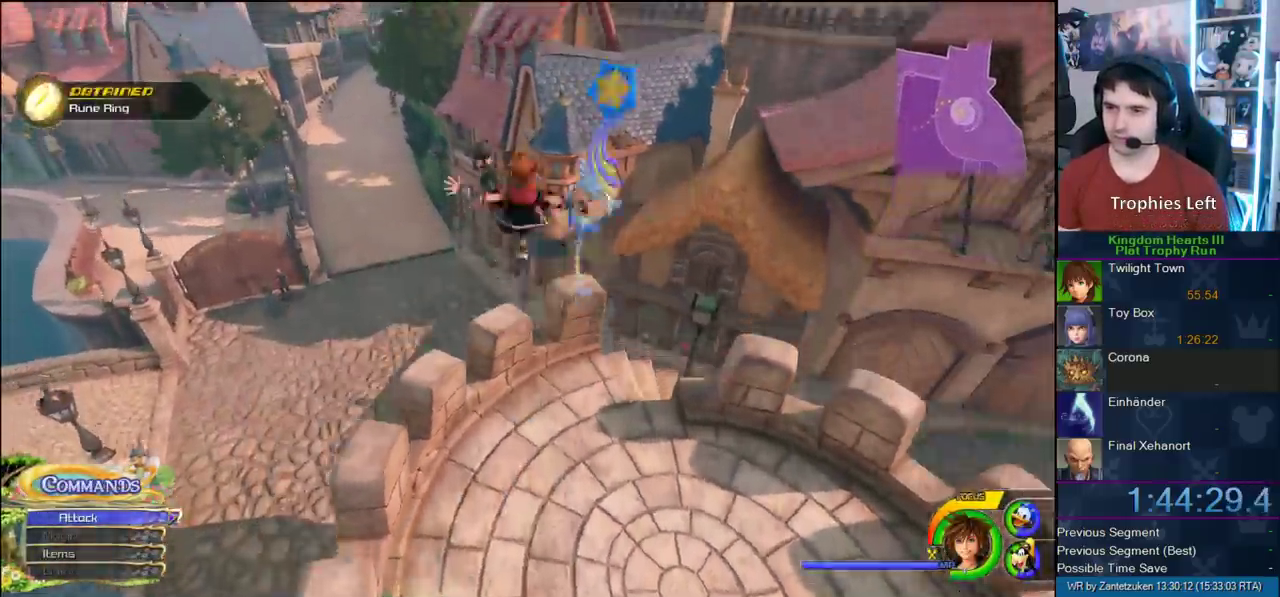
{"buttons": [], "left_stick": "up-left", "right_stick": "center", "events": [[117, "SQUARE", "up"]]}
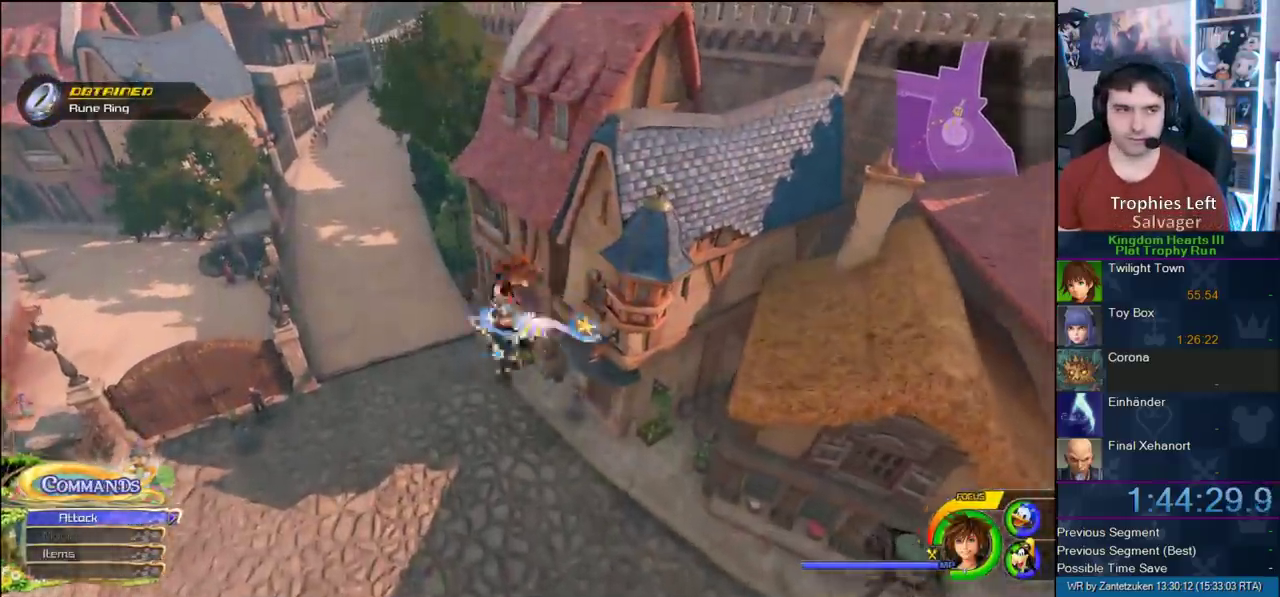
{"buttons": [], "left_stick": "up-left", "right_stick": "center", "events": []}
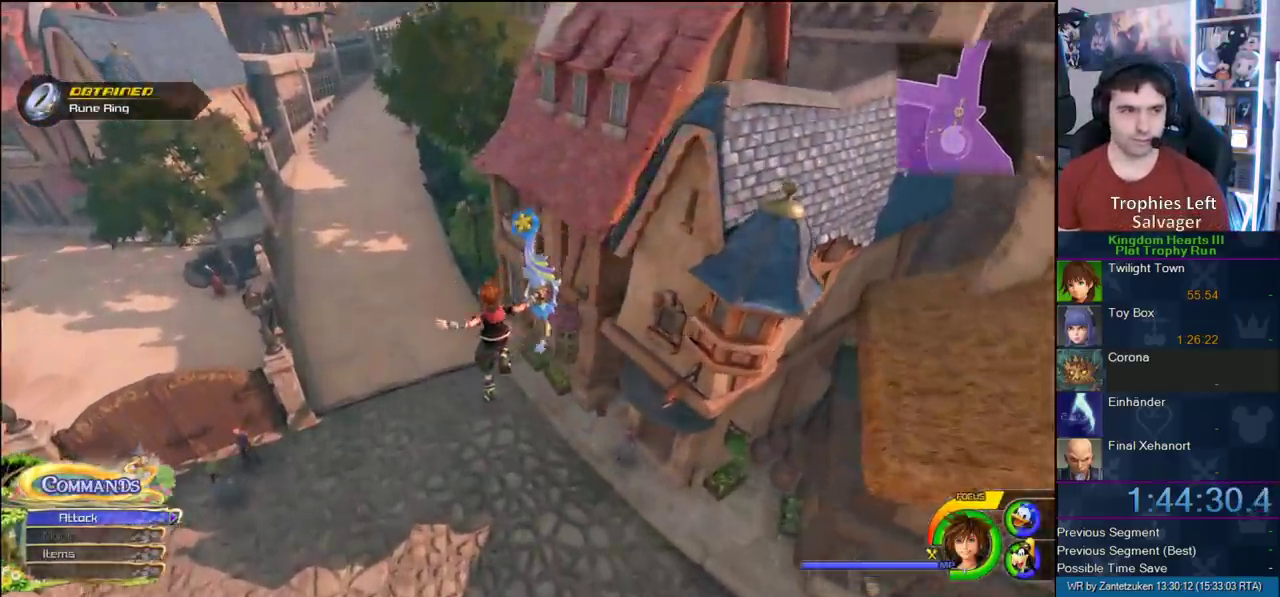
{"buttons": ["SQUARE"], "left_stick": "up-left", "right_stick": "center", "events": [[483, "SQUARE", "down"]]}
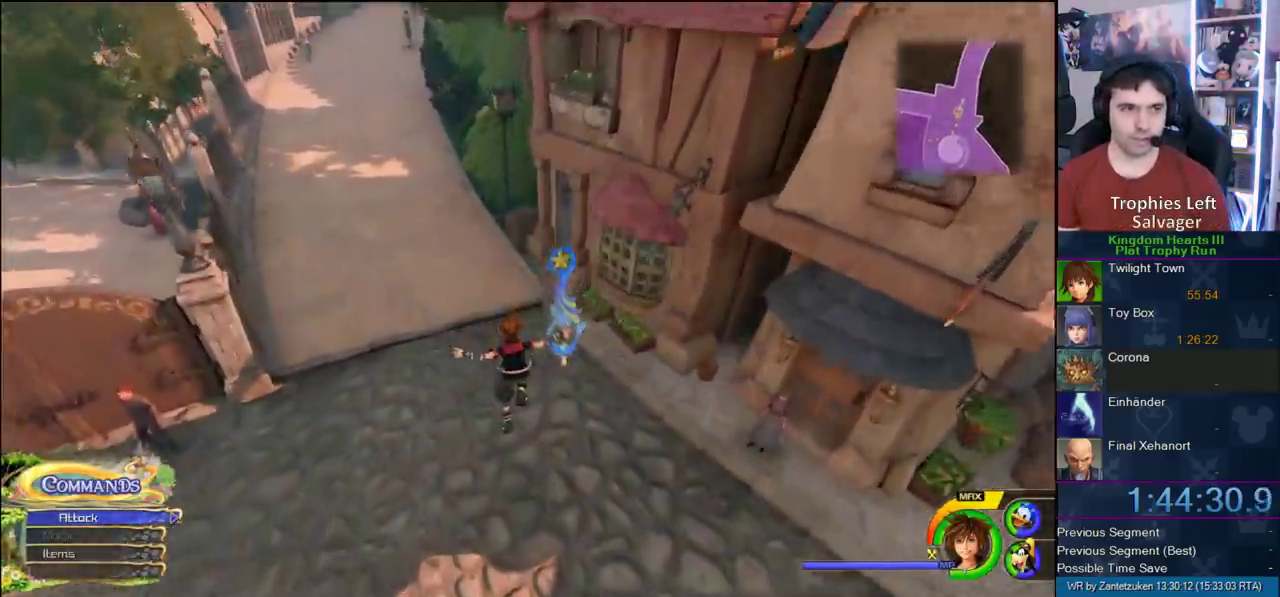
{"buttons": [], "left_stick": "center", "right_stick": "center", "events": [[117, "SQUARE", "up"], [283, "START", "down"], [350, "left_stick", "center"], [433, "START", "up"]]}
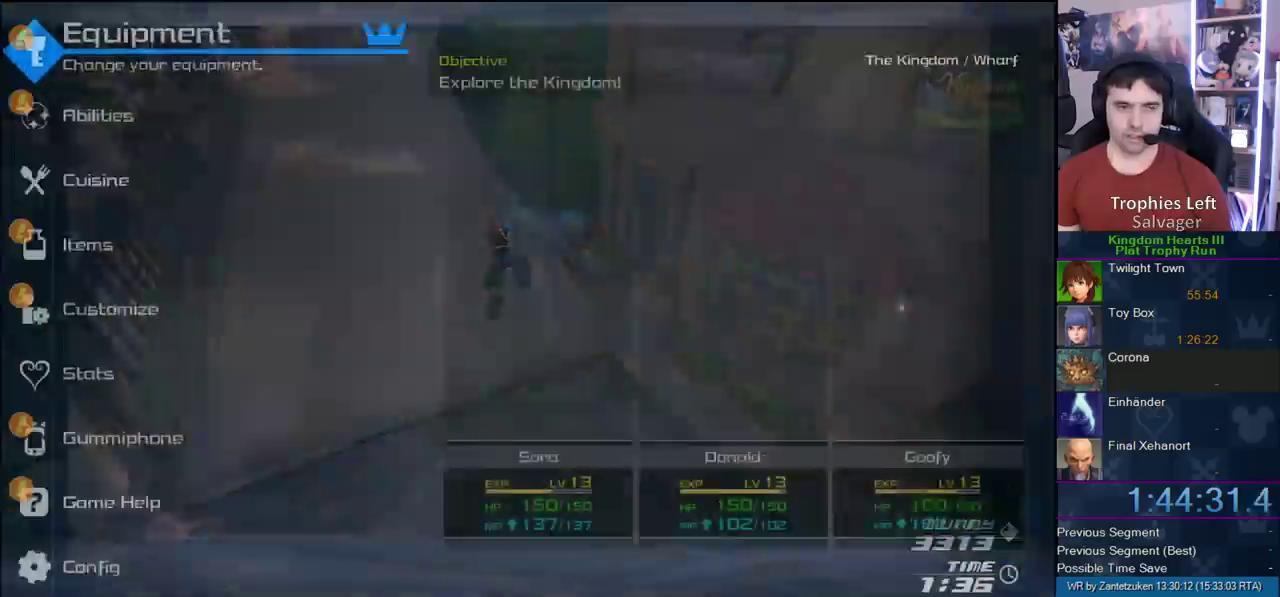
{"buttons": [], "left_stick": "center", "right_stick": "center", "events": [[300, "CIRCLE", "down"], [450, "CIRCLE", "up"]]}
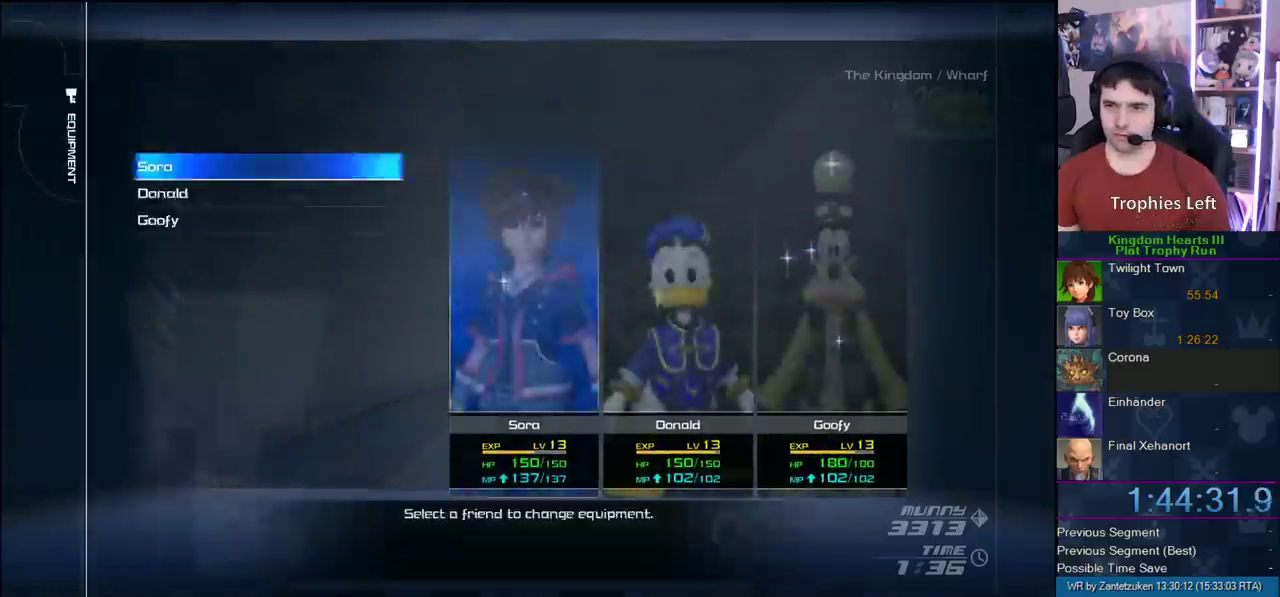
{"buttons": ["DPAD_DOWN"], "left_stick": "center", "right_stick": "center", "events": [[17, "CIRCLE", "down"], [200, "CIRCLE", "up"], [417, "DPAD_DOWN", "down"]]}
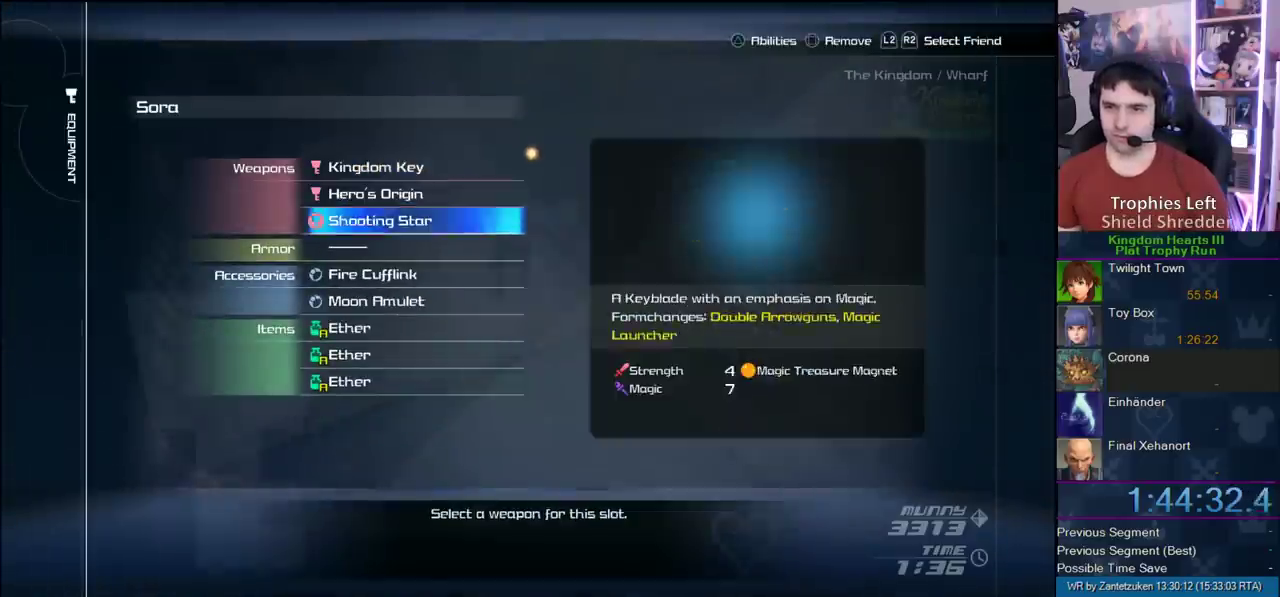
{"buttons": ["DPAD_DOWN"], "left_stick": "center", "right_stick": "center", "events": [[167, "DPAD_DOWN", "up"], [217, "DPAD_DOWN", "down"], [300, "DPAD_DOWN", "up"], [367, "DPAD_DOWN", "down"]]}
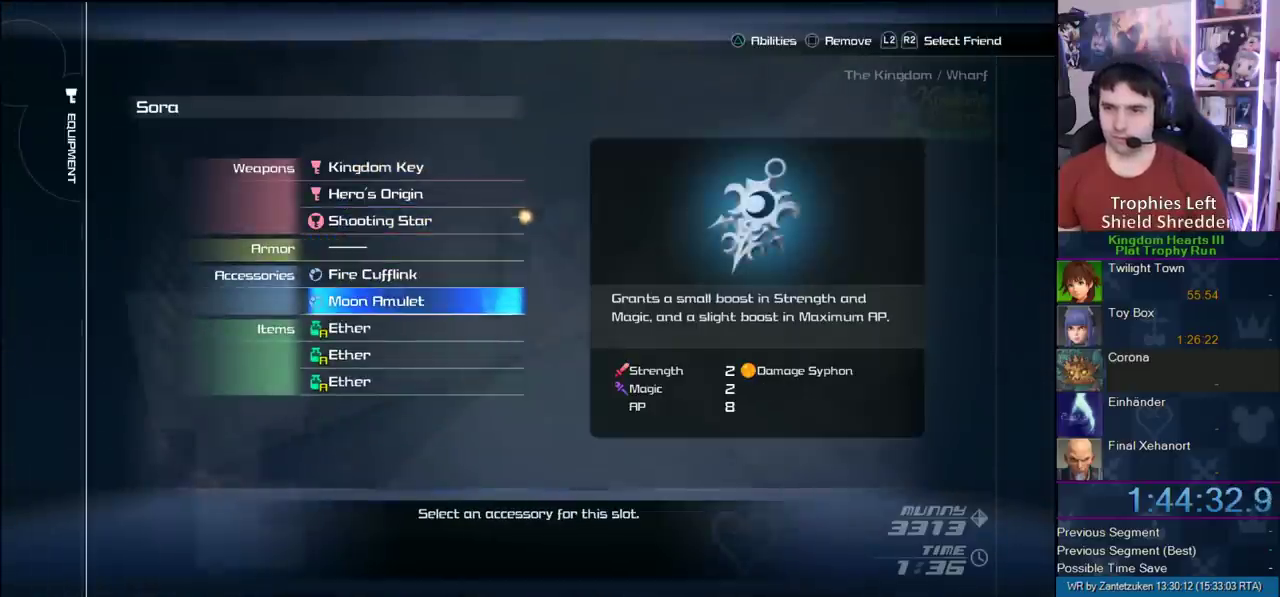
{"buttons": [], "left_stick": "center", "right_stick": "center", "events": [[17, "DPAD_DOWN", "up"]]}
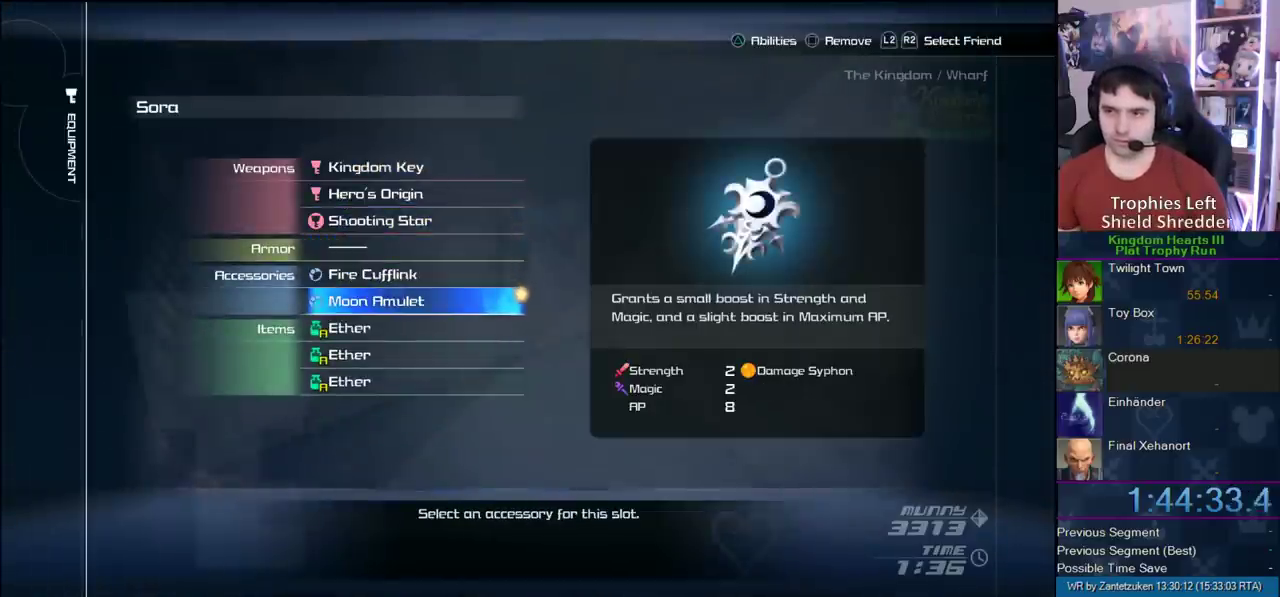
{"buttons": ["CIRCLE"], "left_stick": "center", "right_stick": "center", "events": [[167, "DPAD_UP", "down"], [317, "DPAD_UP", "up"], [400, "CIRCLE", "down"]]}
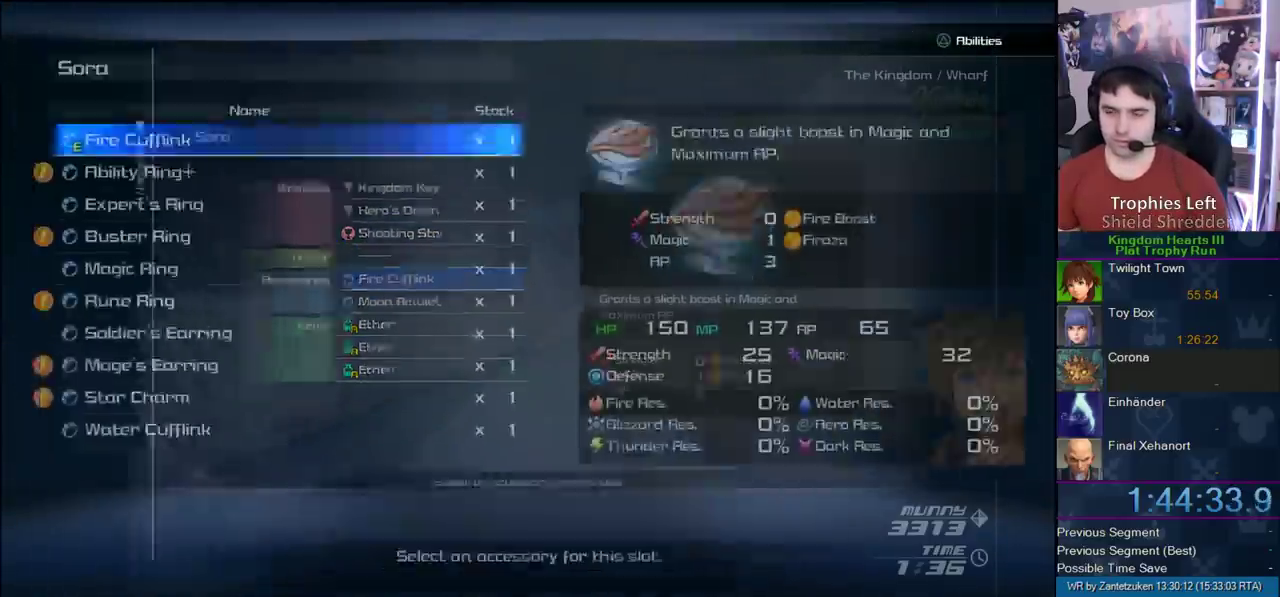
{"buttons": [], "left_stick": "center", "right_stick": "center", "events": [[33, "CIRCLE", "up"], [250, "DPAD_UP", "down"], [350, "DPAD_UP", "up"]]}
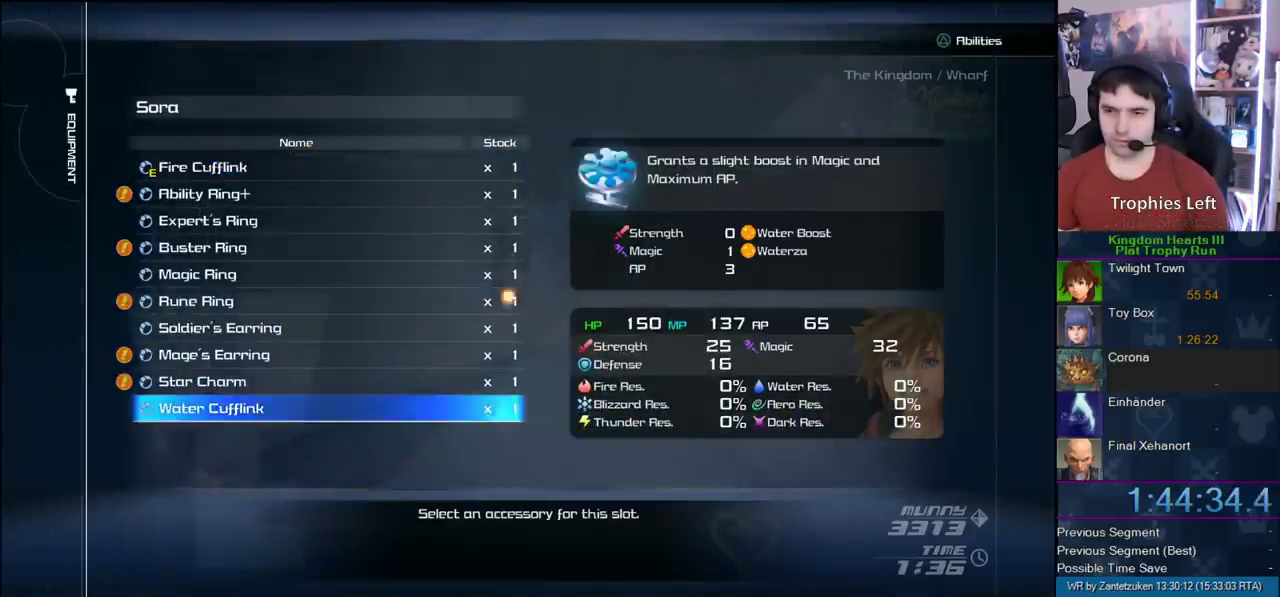
{"buttons": [], "left_stick": "center", "right_stick": "center", "events": [[350, "DPAD_UP", "down"], [483, "DPAD_UP", "up"]]}
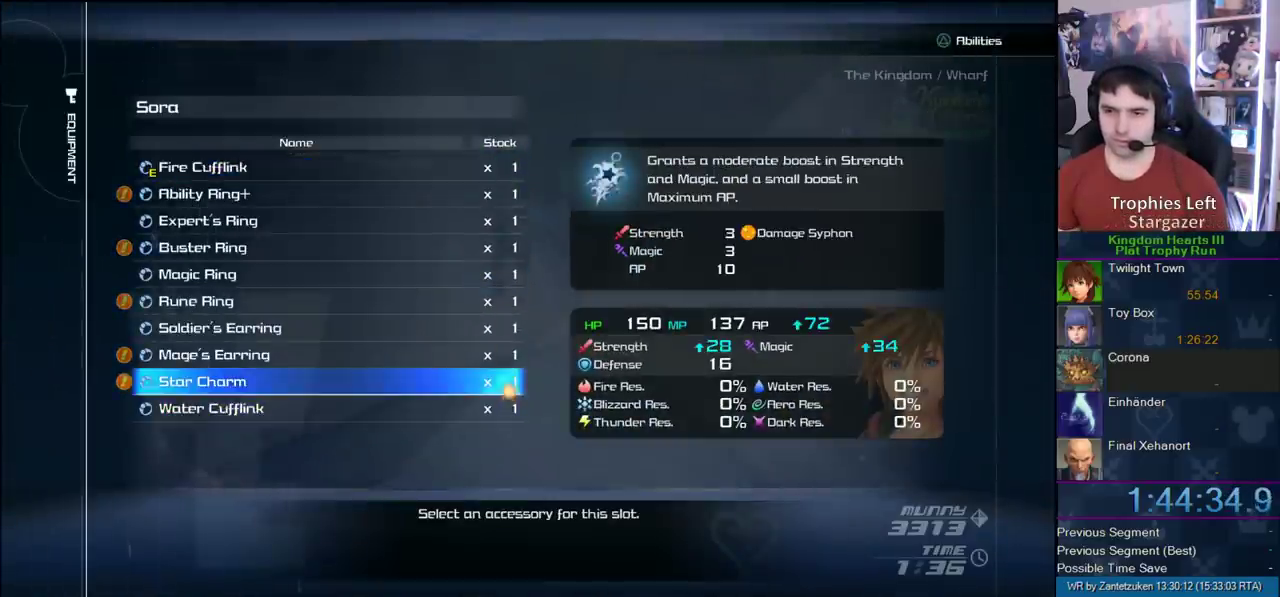
{"buttons": ["CIRCLE"], "left_stick": "center", "right_stick": "center", "events": [[500, "CIRCLE", "down"]]}
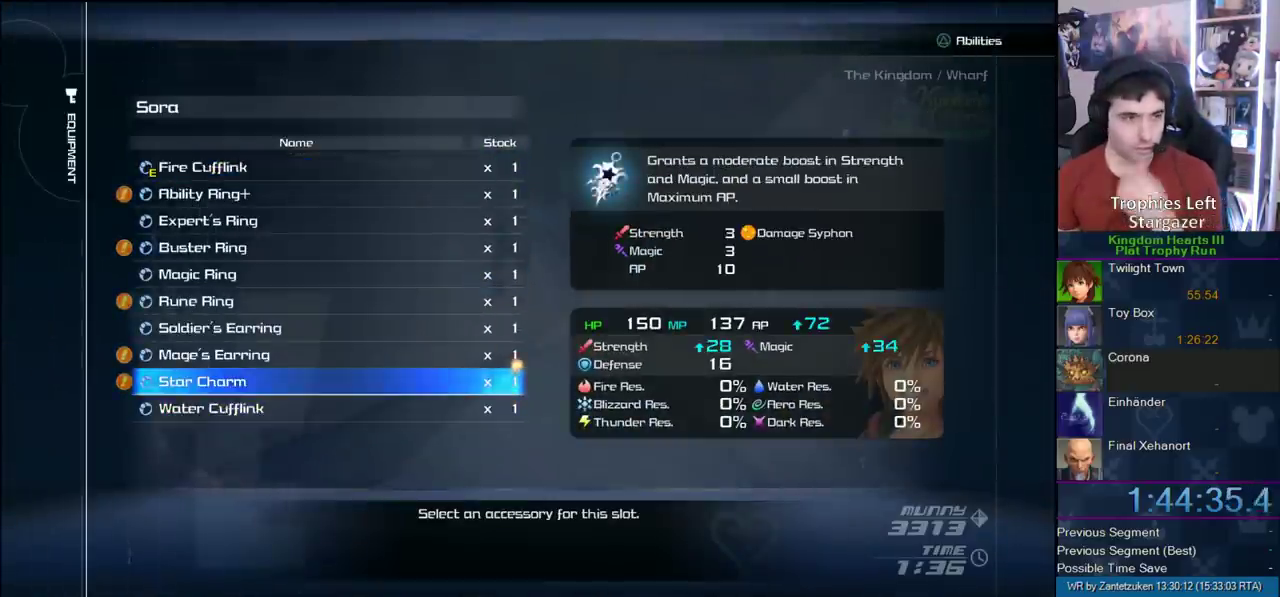
{"buttons": [], "left_stick": "center", "right_stick": "center", "events": [[167, "CIRCLE", "up"]]}
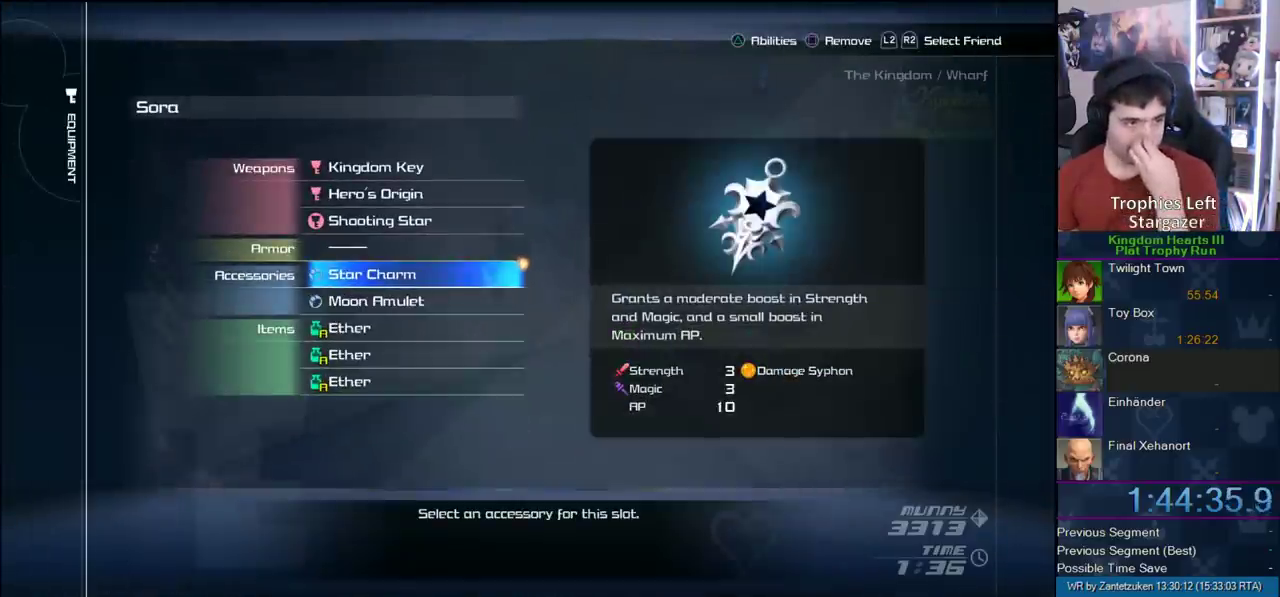
{"buttons": [], "left_stick": "center", "right_stick": "center", "events": []}
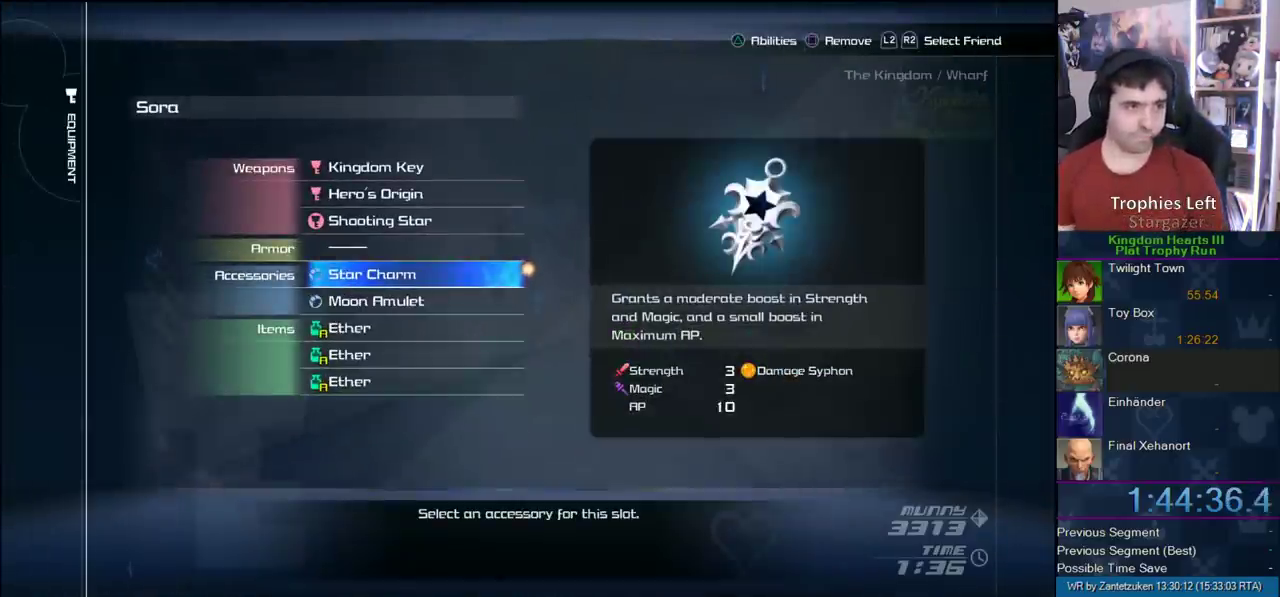
{"buttons": [], "left_stick": "center", "right_stick": "center", "events": [[183, "CROSS", "down"], [367, "CROSS", "up"]]}
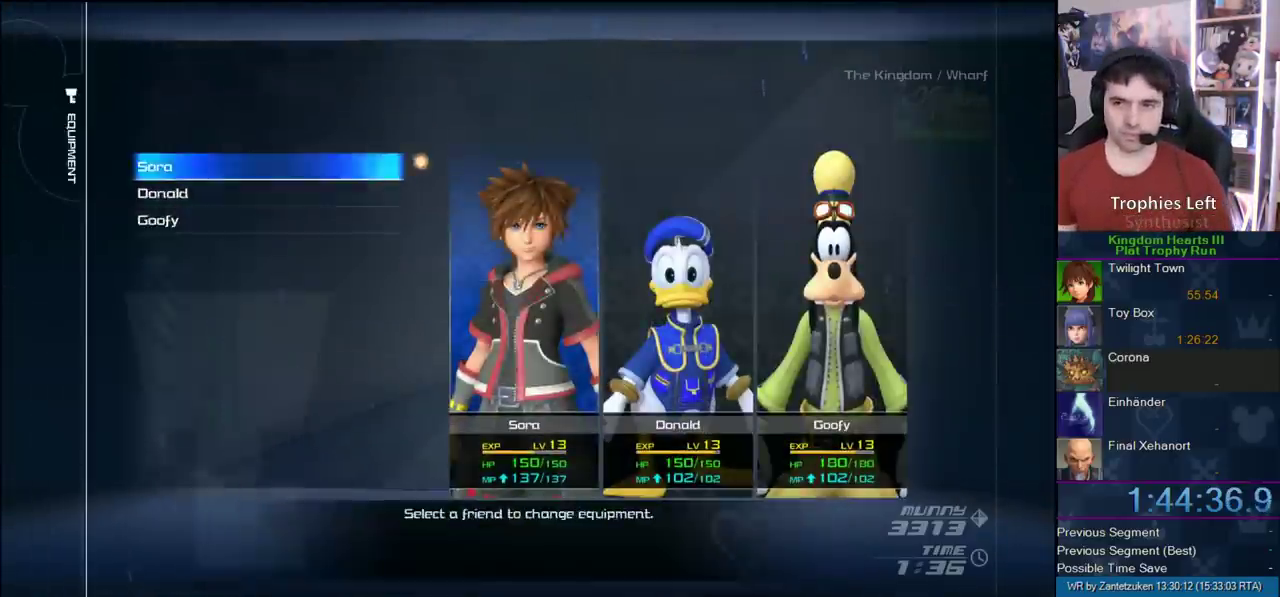
{"buttons": ["DPAD_DOWN"], "left_stick": "center", "right_stick": "center", "events": [[50, "CROSS", "down"], [217, "CROSS", "up"], [333, "DPAD_DOWN", "down"], [417, "DPAD_DOWN", "up"], [467, "DPAD_DOWN", "down"]]}
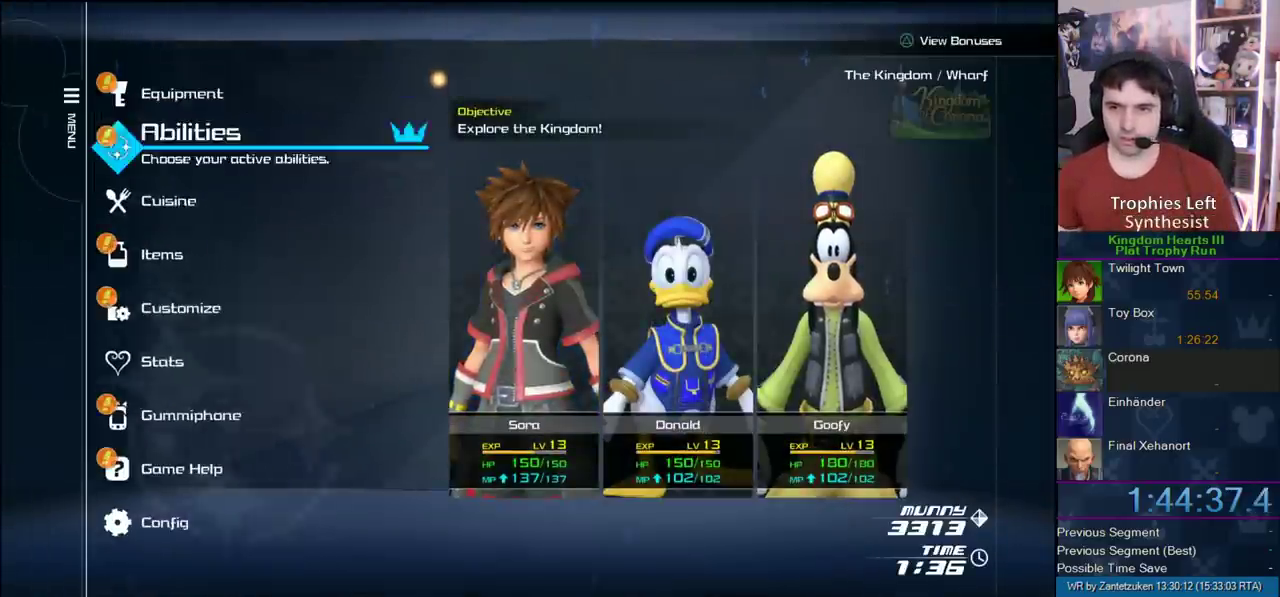
{"buttons": [], "left_stick": "center", "right_stick": "center", "events": [[183, "CIRCLE", "down"], [217, "DPAD_DOWN", "up"], [283, "CIRCLE", "up"]]}
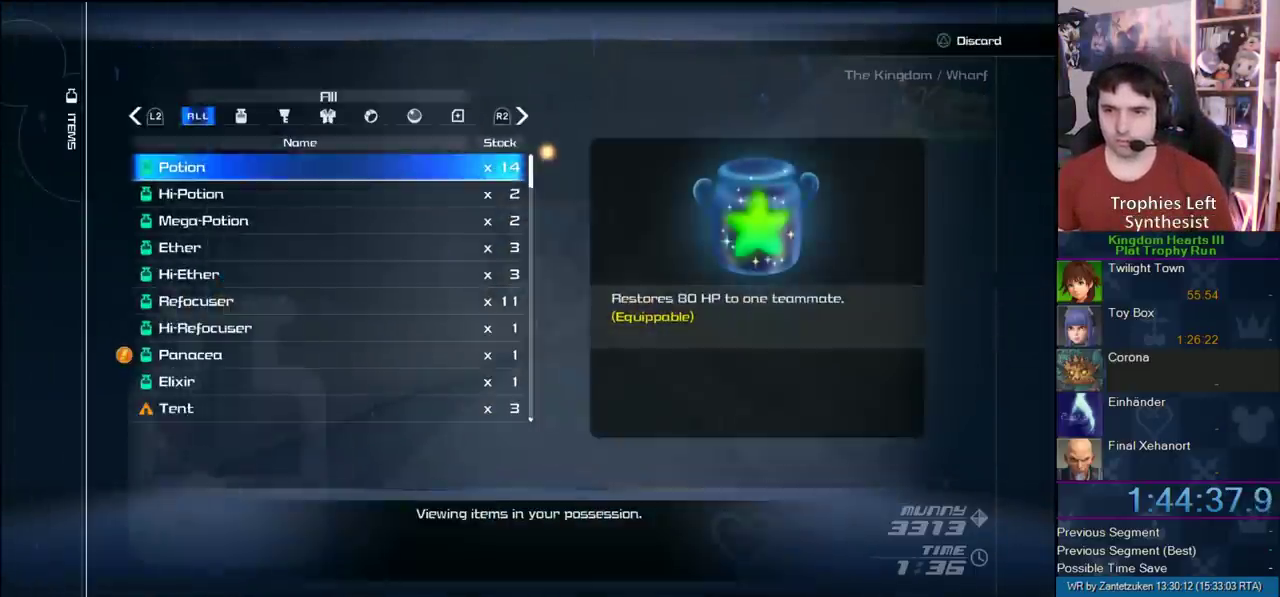
{"buttons": [], "left_stick": "center", "right_stick": "center", "events": []}
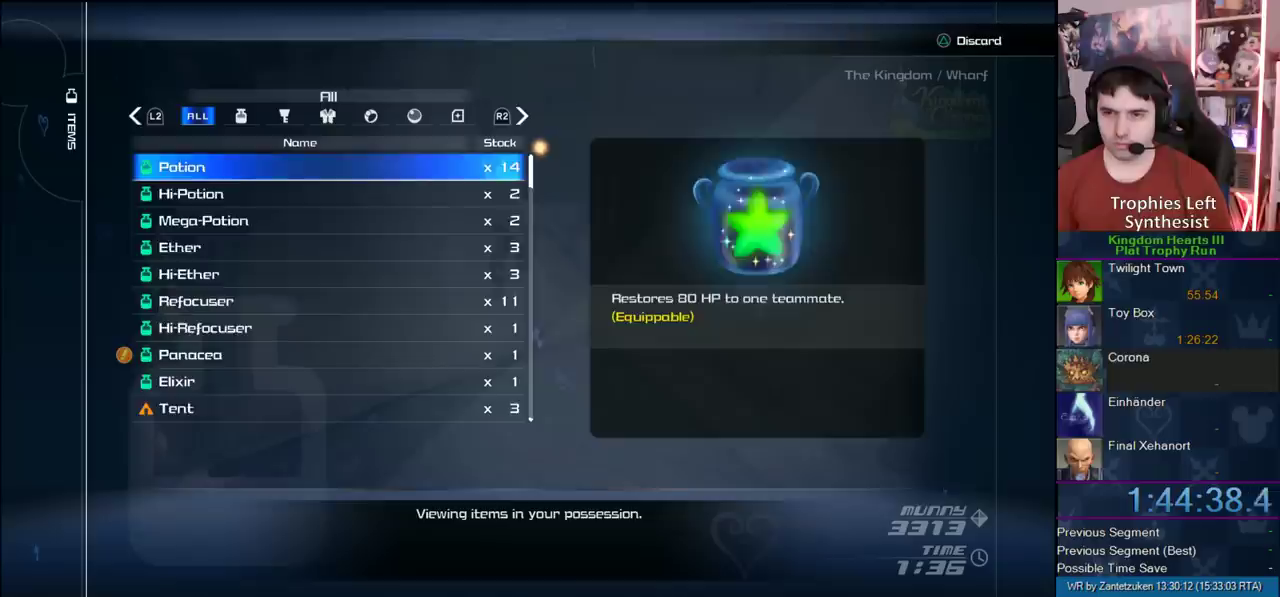
{"buttons": [], "left_stick": "center", "right_stick": "center", "events": []}
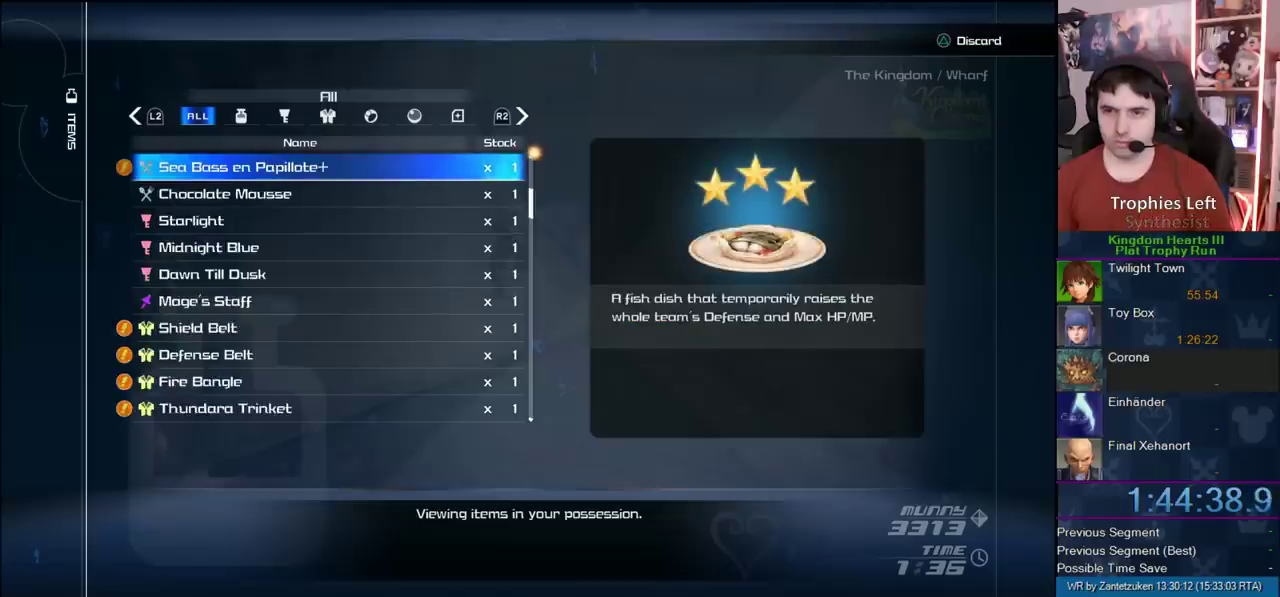
{"buttons": [], "left_stick": "center", "right_stick": "center", "events": []}
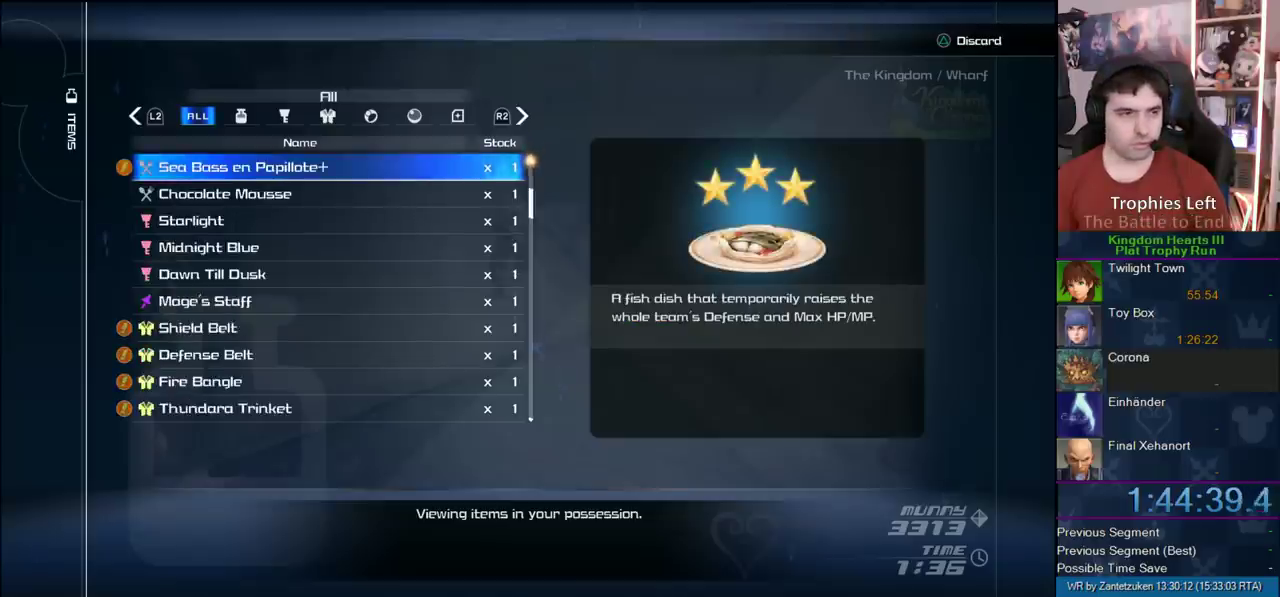
{"buttons": ["CROSS"], "left_stick": "center", "right_stick": "center", "events": [[417, "CROSS", "down"]]}
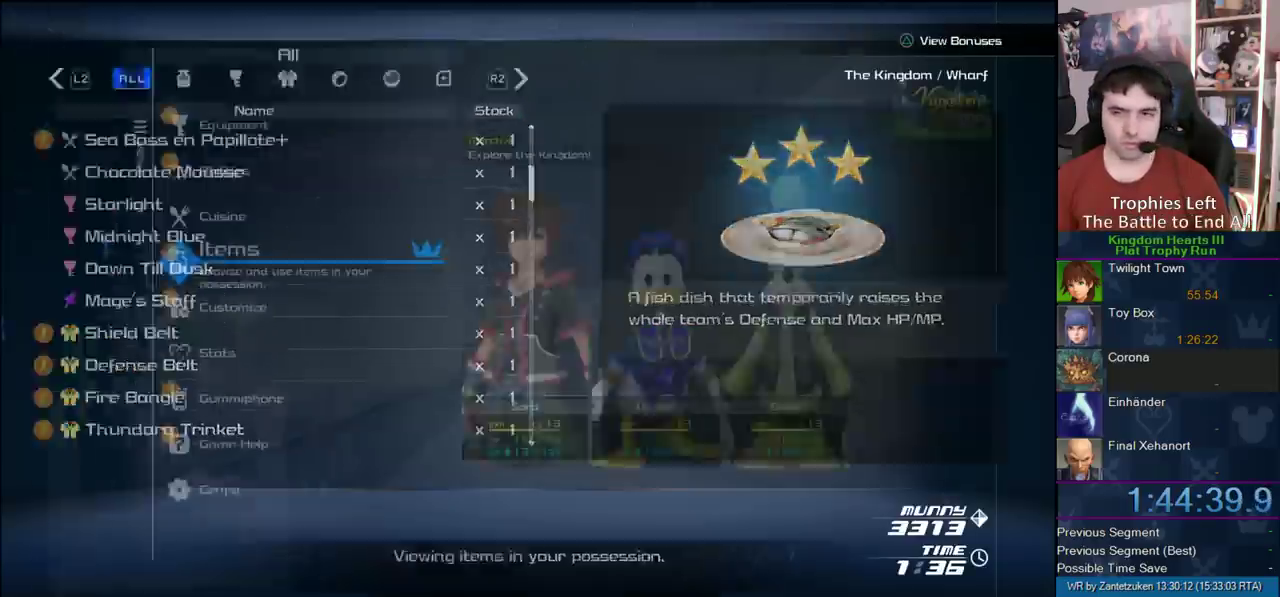
{"buttons": [], "left_stick": "center", "right_stick": "center", "events": [[83, "CROSS", "up"], [400, "DPAD_UP", "down"], [483, "DPAD_UP", "up"]]}